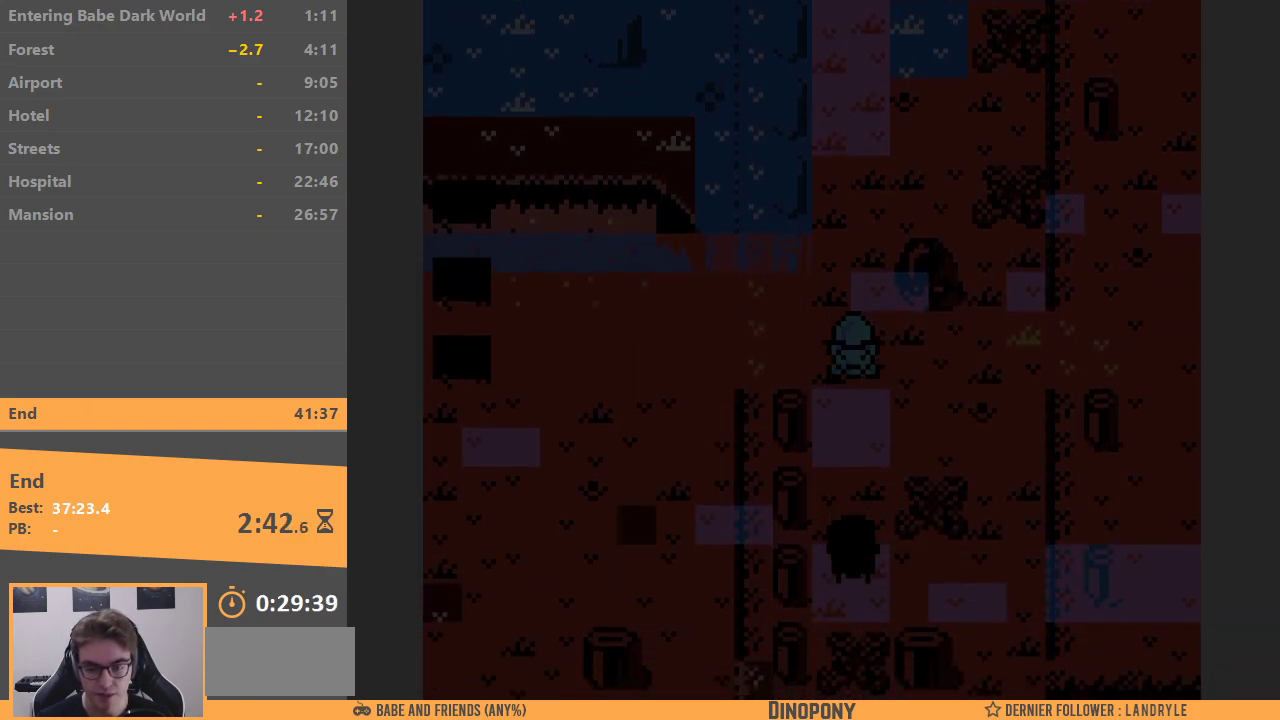
Gameplay with a controller (Nintendo layout); each line is a JSON object with the inputs held at the frame after it. "events" lists button and stick changes between this image and that frame as [ms after this image, input, new state], when the widget could be followed in between. Not read: L3 R3.
{"buttons": ["DPAD_DOWN"], "events": []}
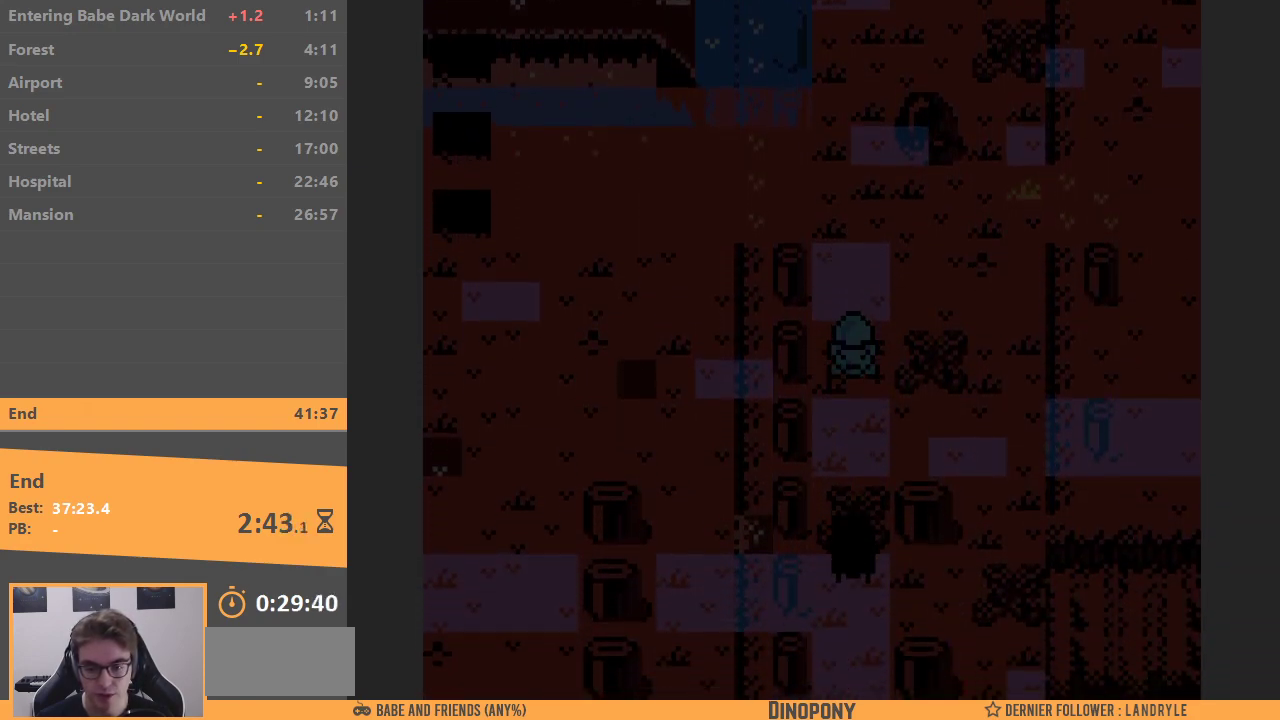
{"buttons": ["DPAD_DOWN"], "events": []}
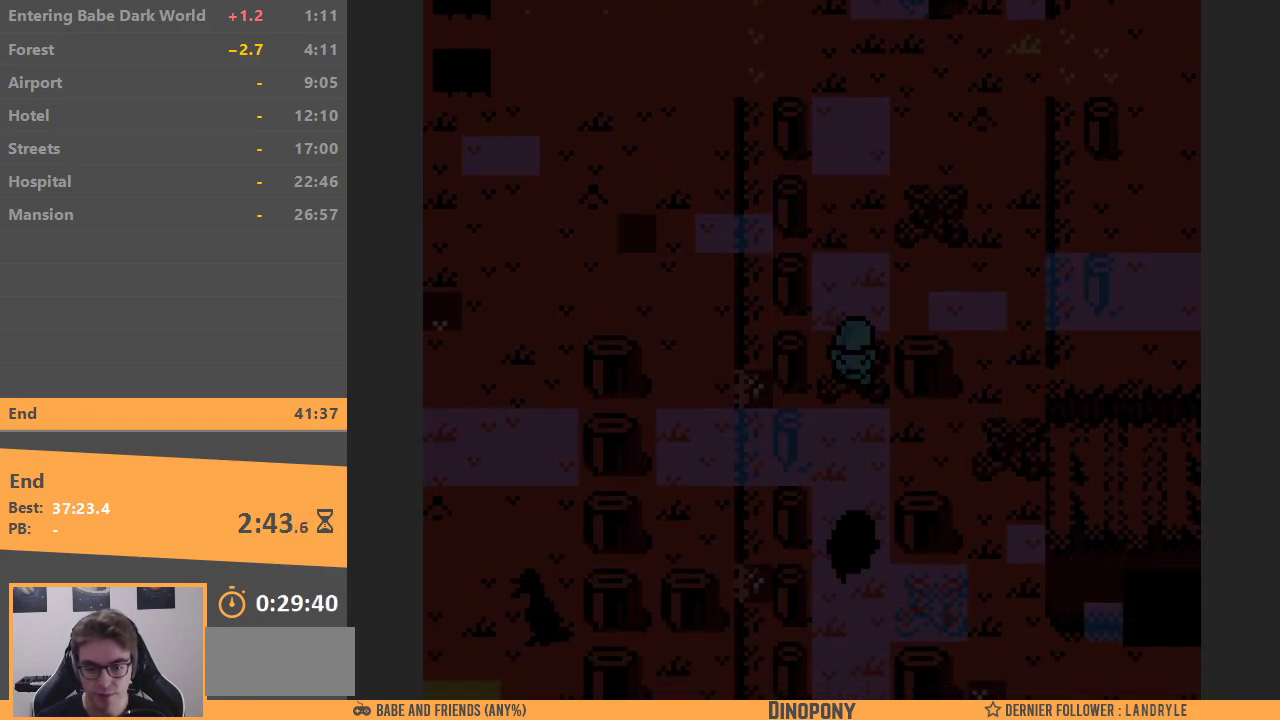
{"buttons": ["DPAD_DOWN"], "events": []}
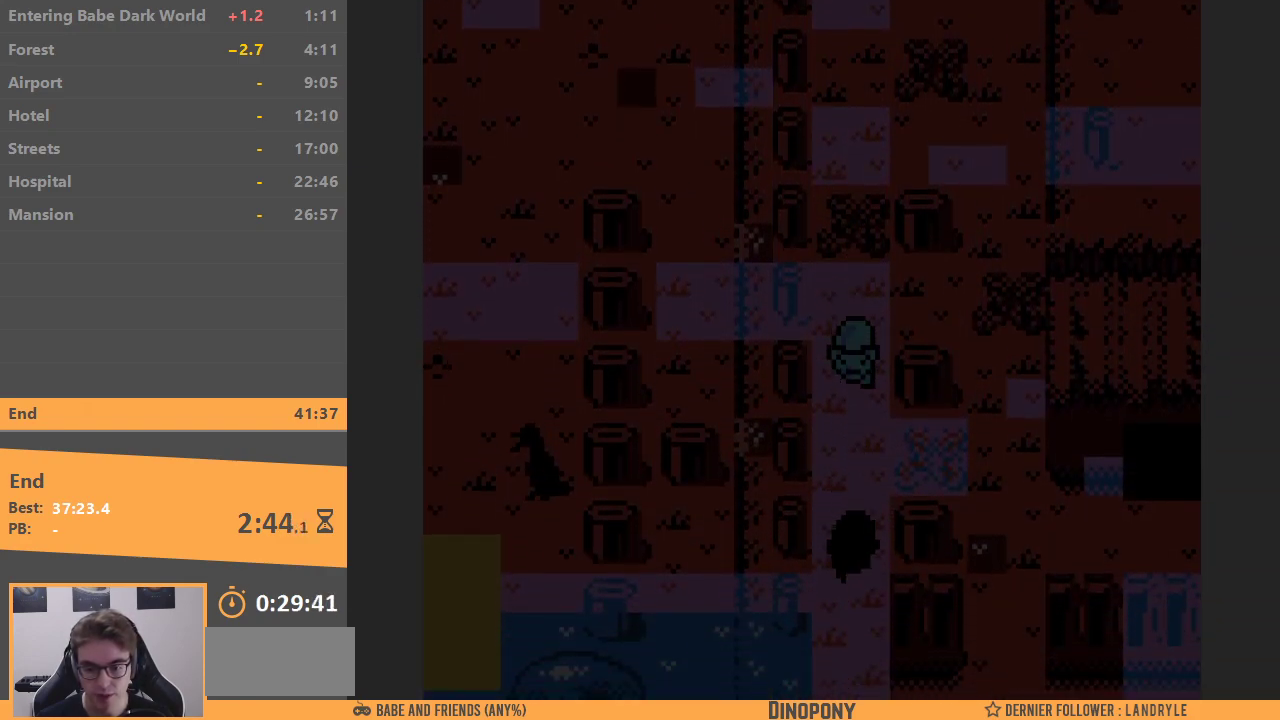
{"buttons": ["DPAD_DOWN"], "events": []}
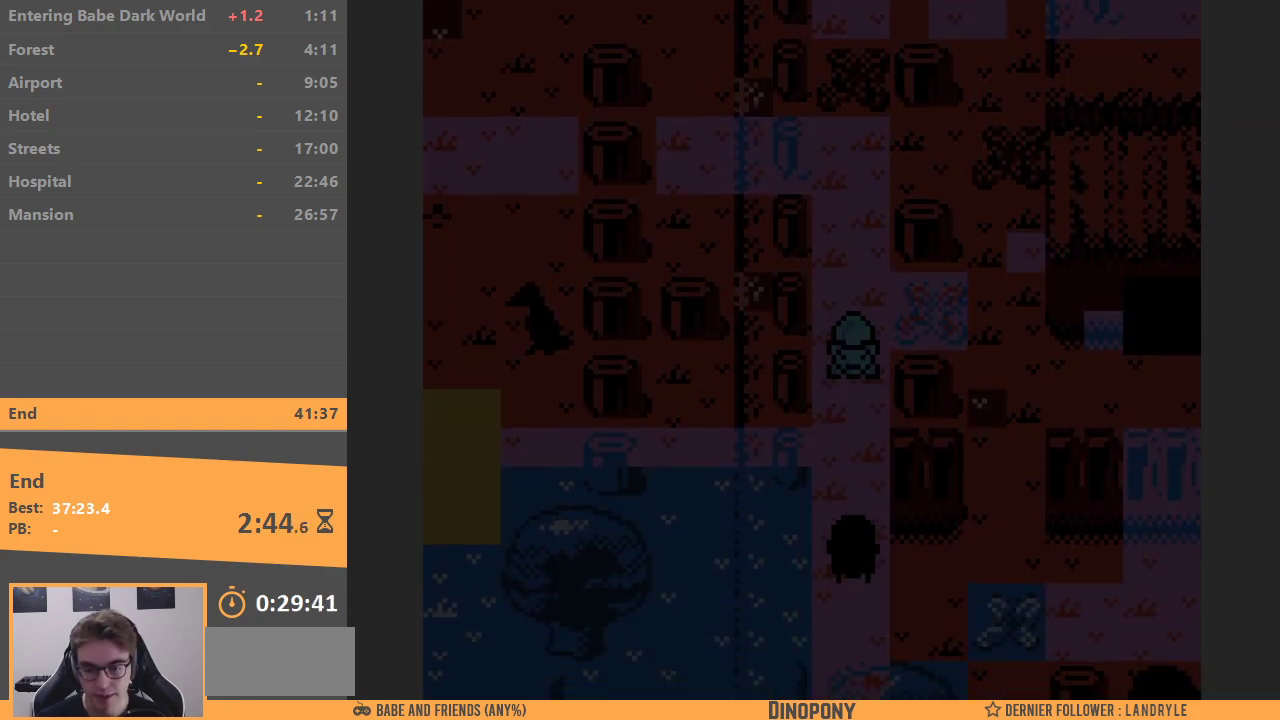
{"buttons": ["DPAD_DOWN"], "events": []}
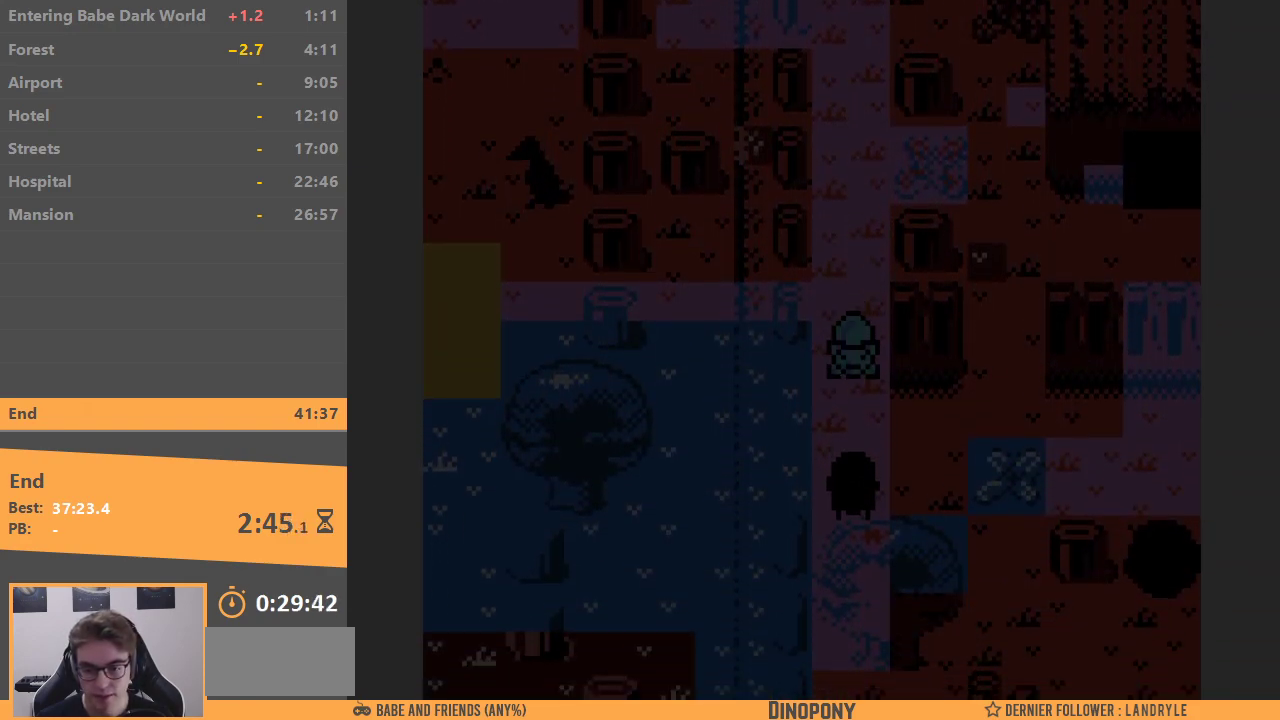
{"buttons": ["DPAD_DOWN"], "events": [[133, "DPAD_LEFT", "down"], [200, "DPAD_DOWN", "up"], [300, "DPAD_DOWN", "down"], [400, "DPAD_LEFT", "up"]]}
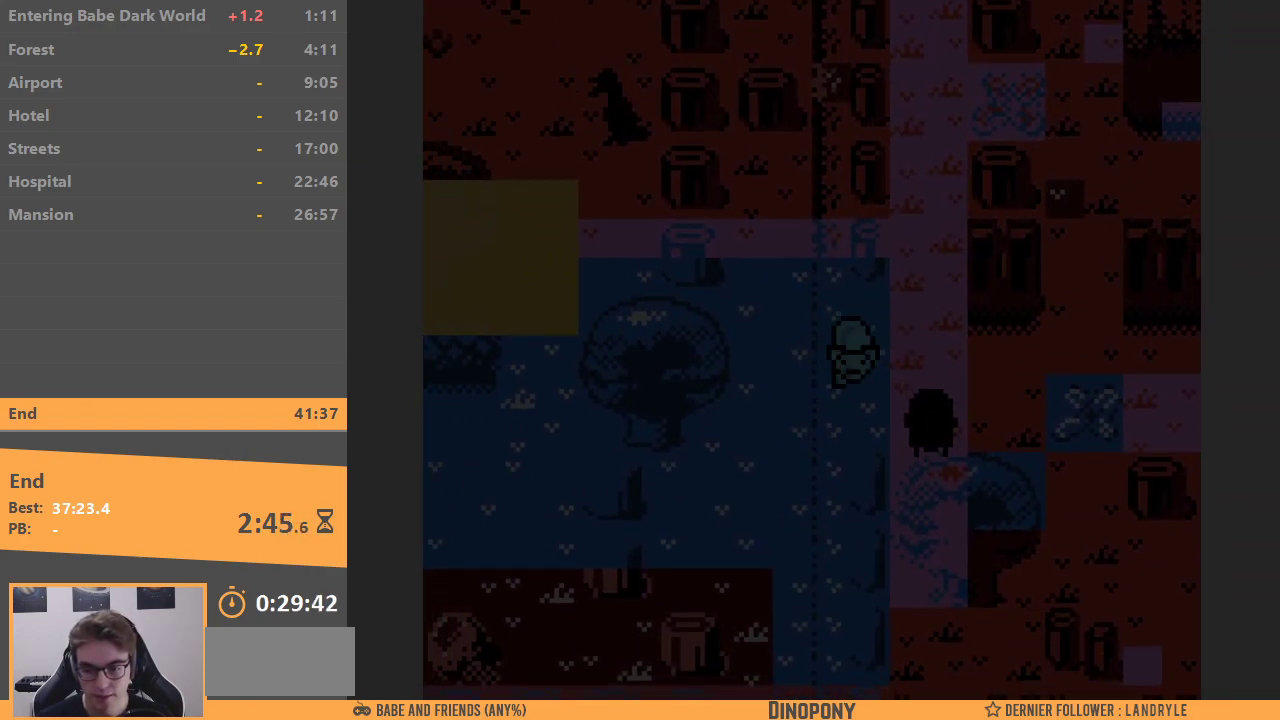
{"buttons": ["DPAD_RIGHT"], "events": [[150, "DPAD_RIGHT", "down"], [167, "DPAD_DOWN", "up"]]}
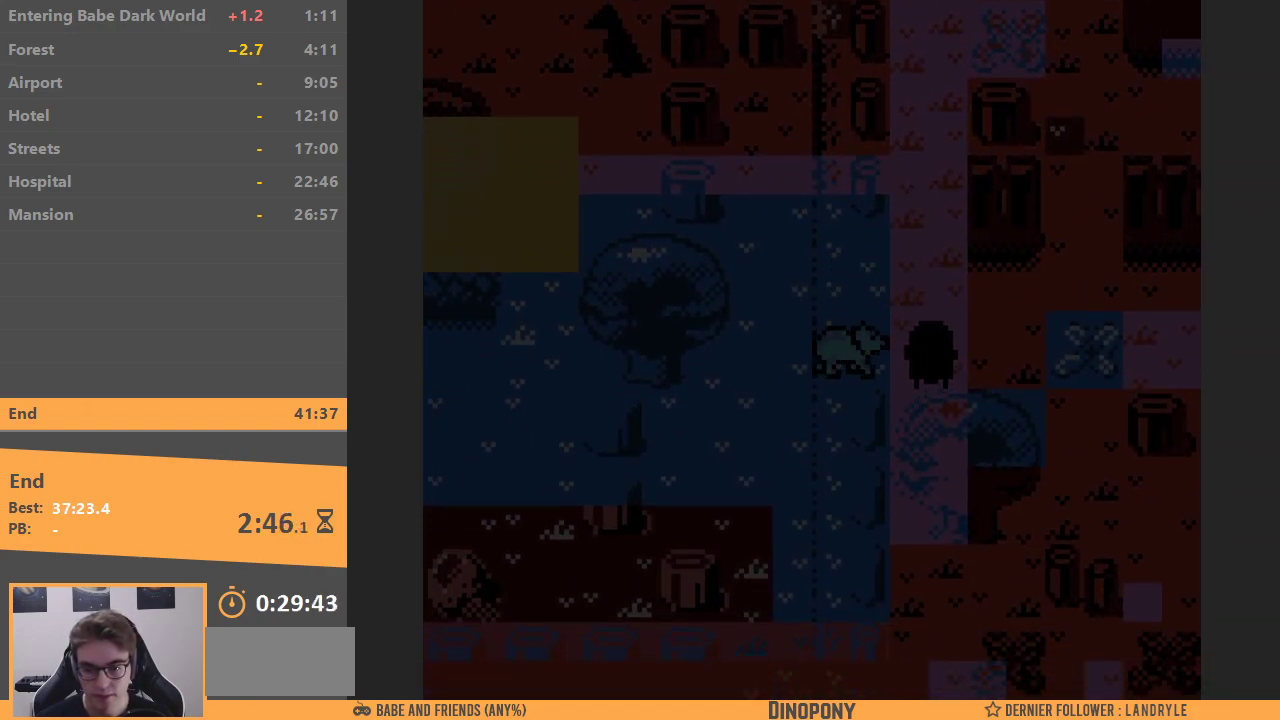
{"buttons": [], "events": [[183, "DPAD_RIGHT", "up"]]}
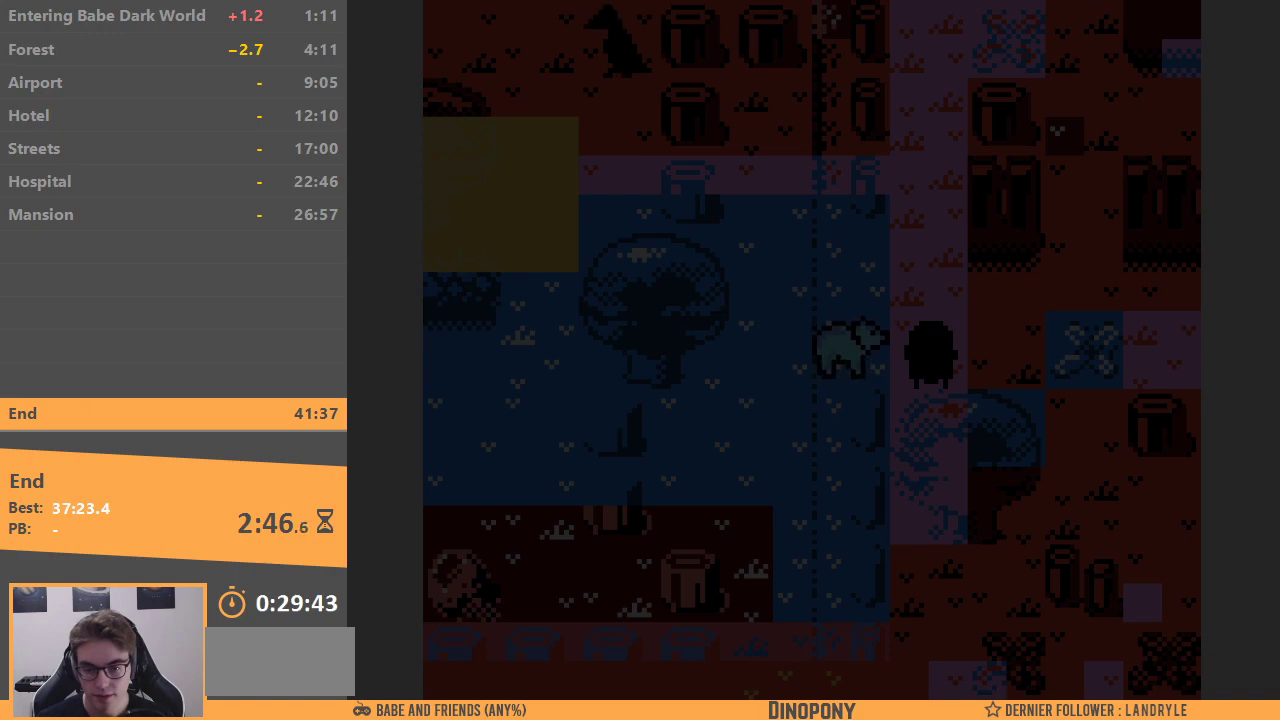
{"buttons": [], "events": []}
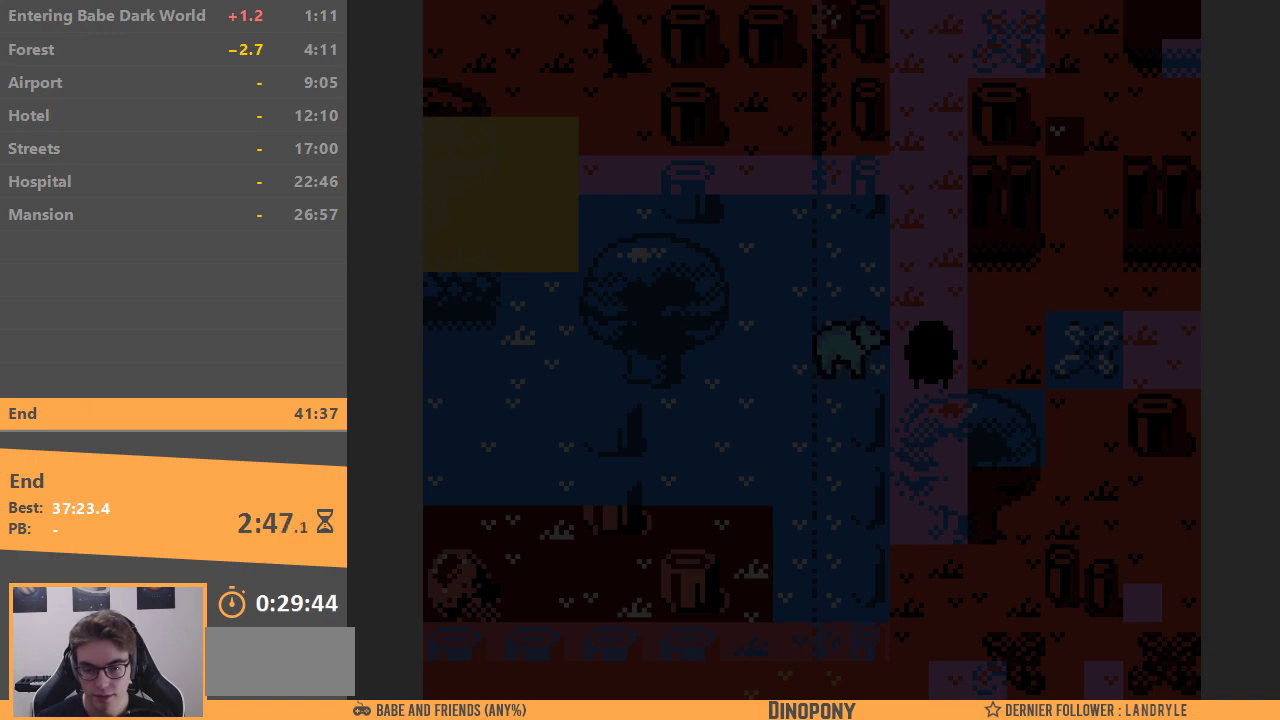
{"buttons": ["DPAD_RIGHT"], "events": [[117, "DPAD_RIGHT", "down"], [133, "B", "down"], [283, "B", "up"]]}
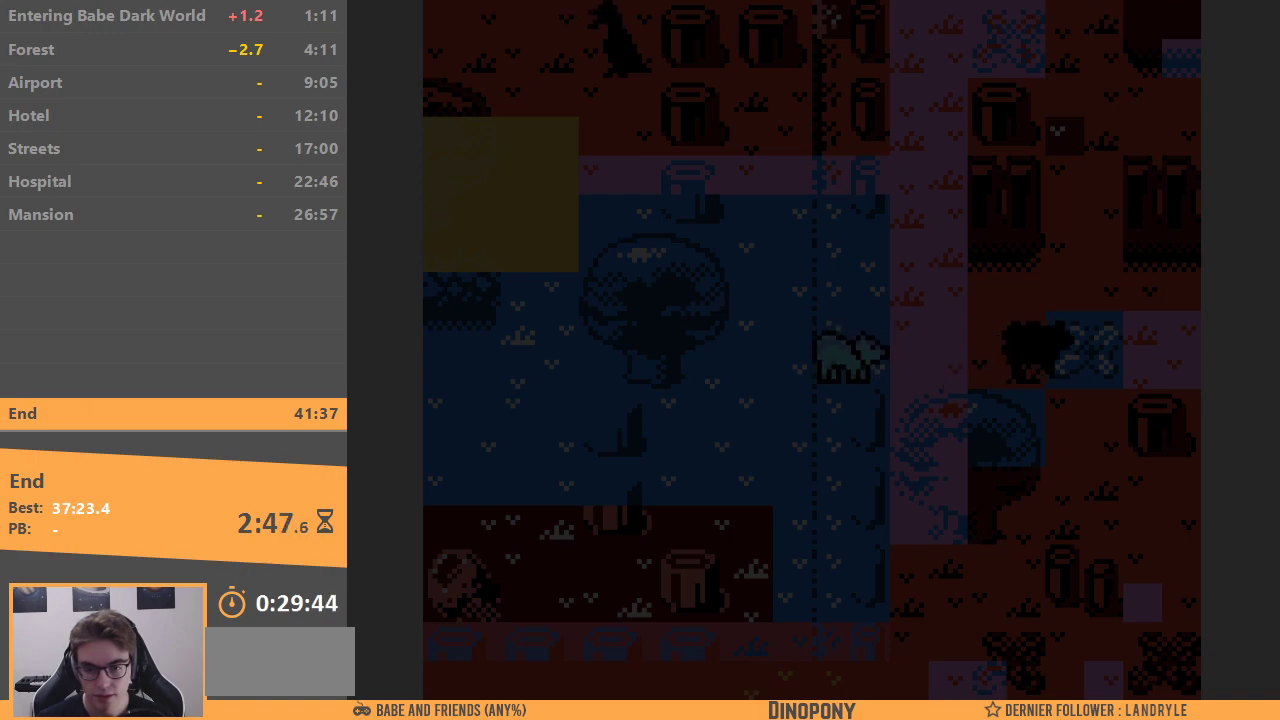
{"buttons": ["DPAD_RIGHT"], "events": []}
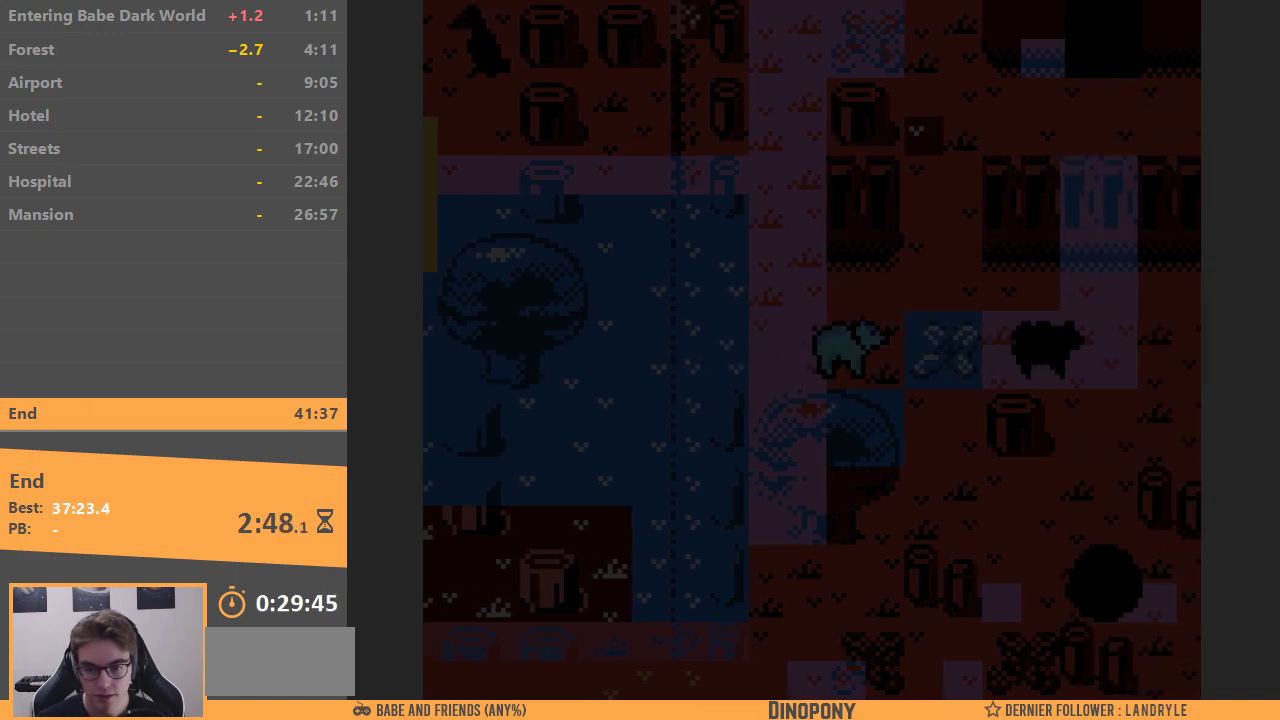
{"buttons": ["DPAD_RIGHT"], "events": []}
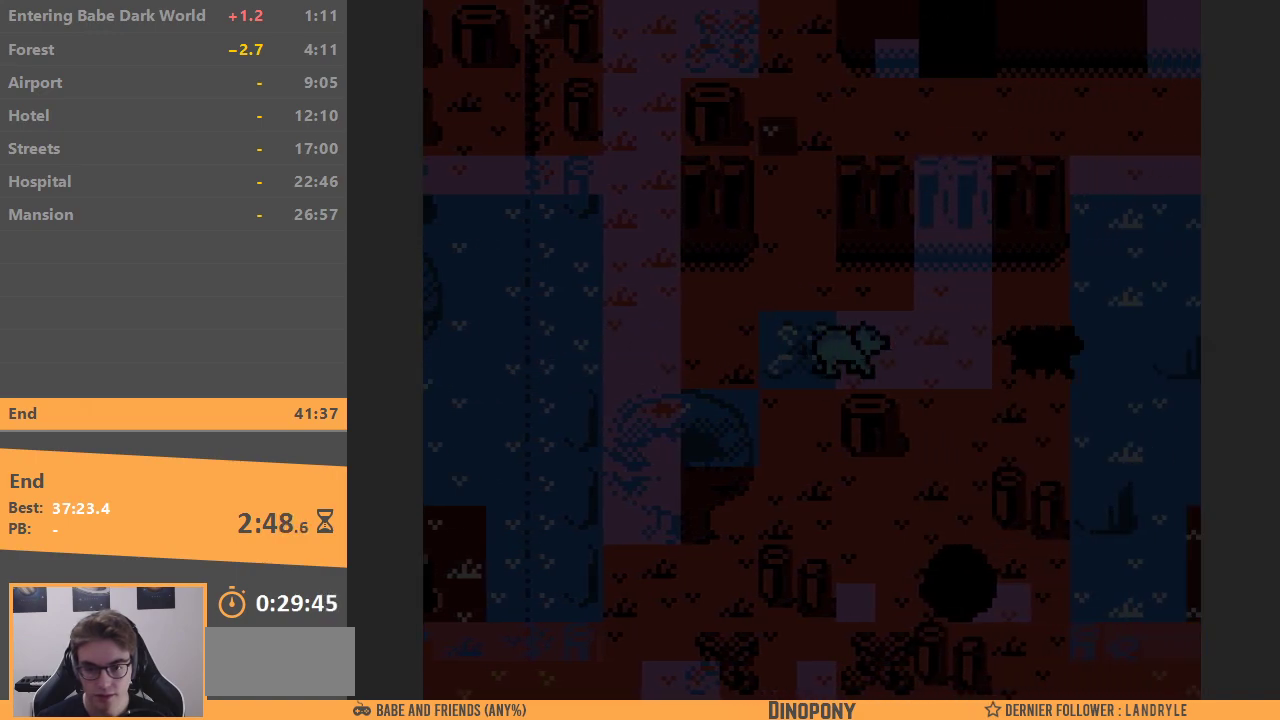
{"buttons": ["DPAD_RIGHT"], "events": []}
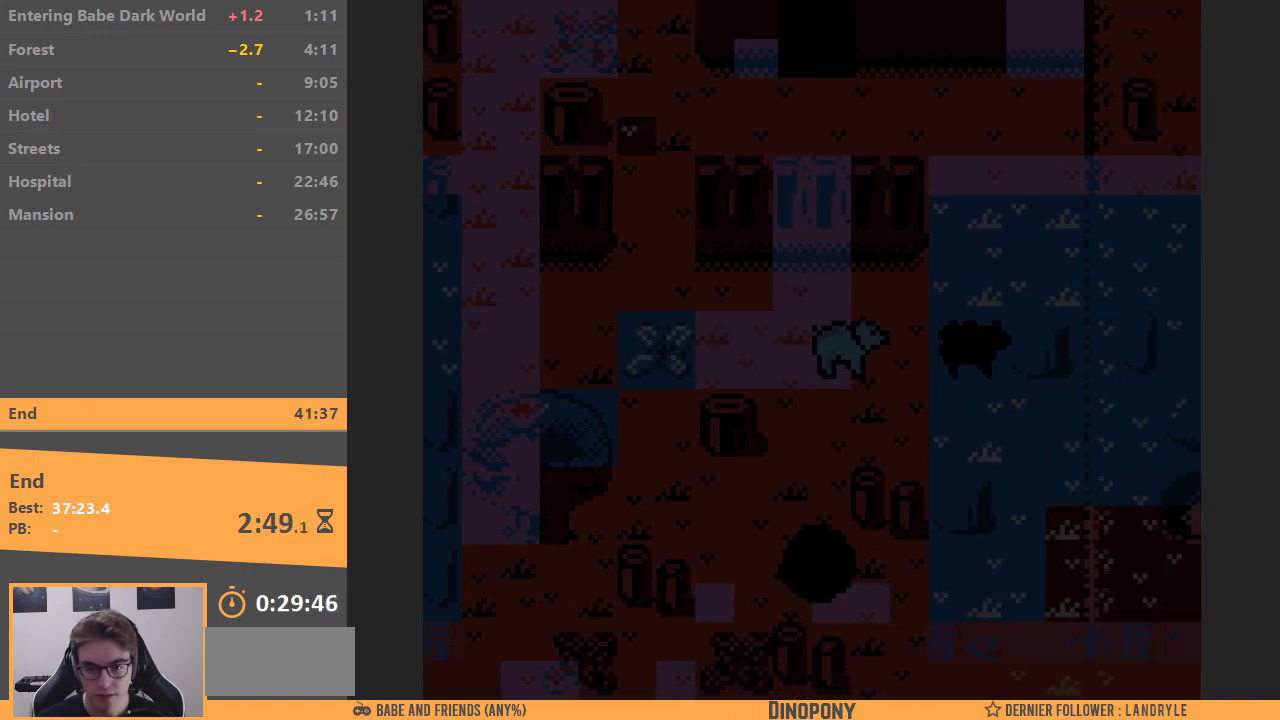
{"buttons": ["DPAD_RIGHT"], "events": [[83, "DPAD_UP", "down"], [100, "DPAD_RIGHT", "up"], [283, "DPAD_RIGHT", "down"], [283, "DPAD_UP", "up"]]}
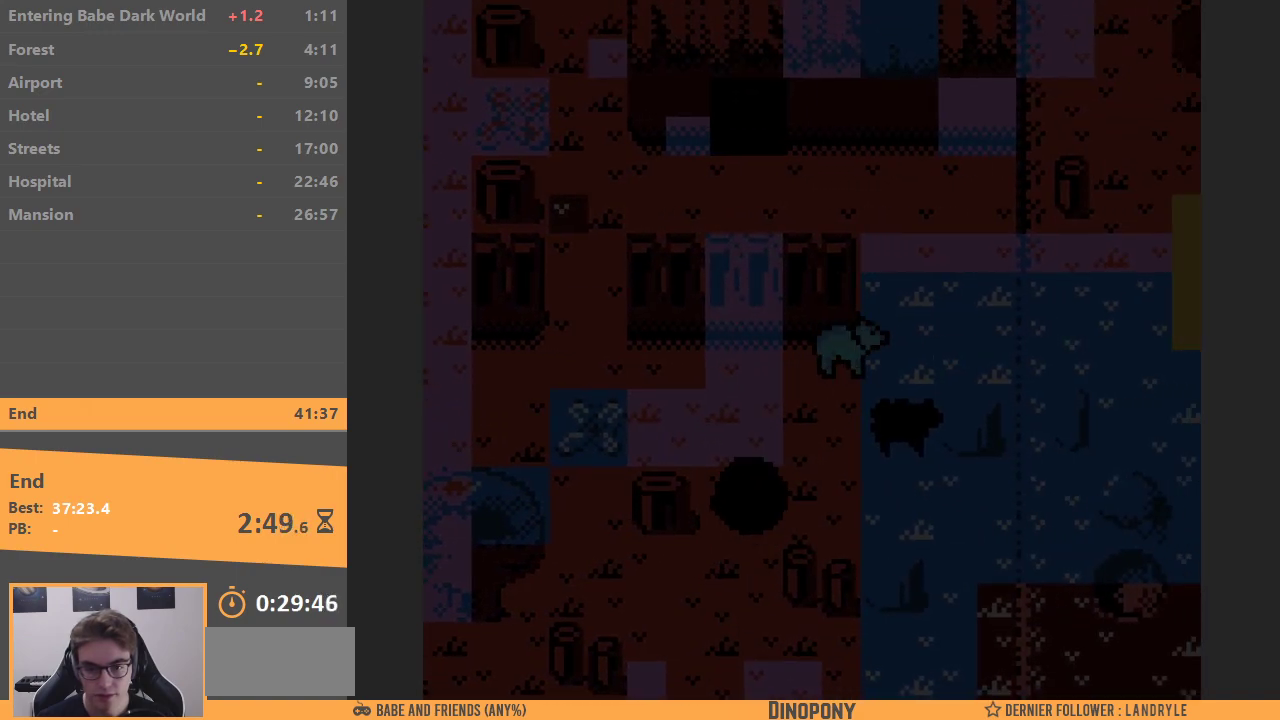
{"buttons": ["DPAD_UP"], "events": [[50, "DPAD_UP", "down"], [67, "DPAD_RIGHT", "up"]]}
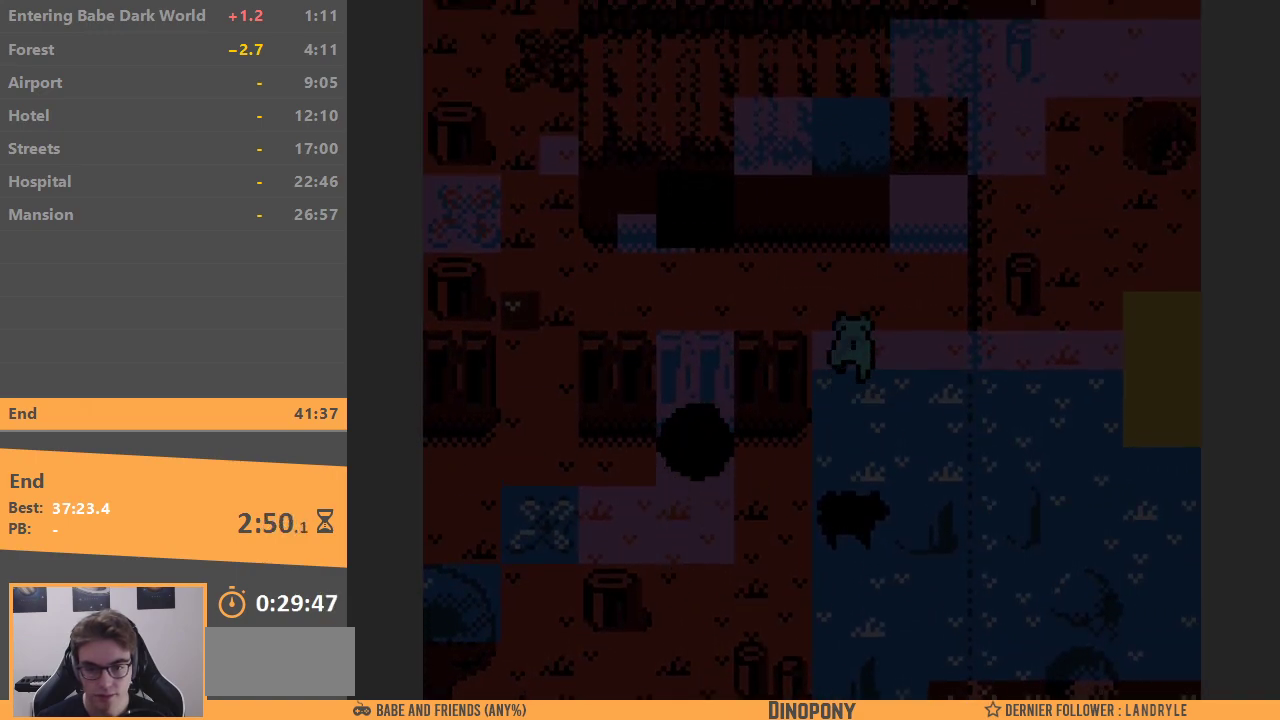
{"buttons": ["DPAD_LEFT"], "events": [[317, "DPAD_LEFT", "down"], [417, "DPAD_UP", "up"]]}
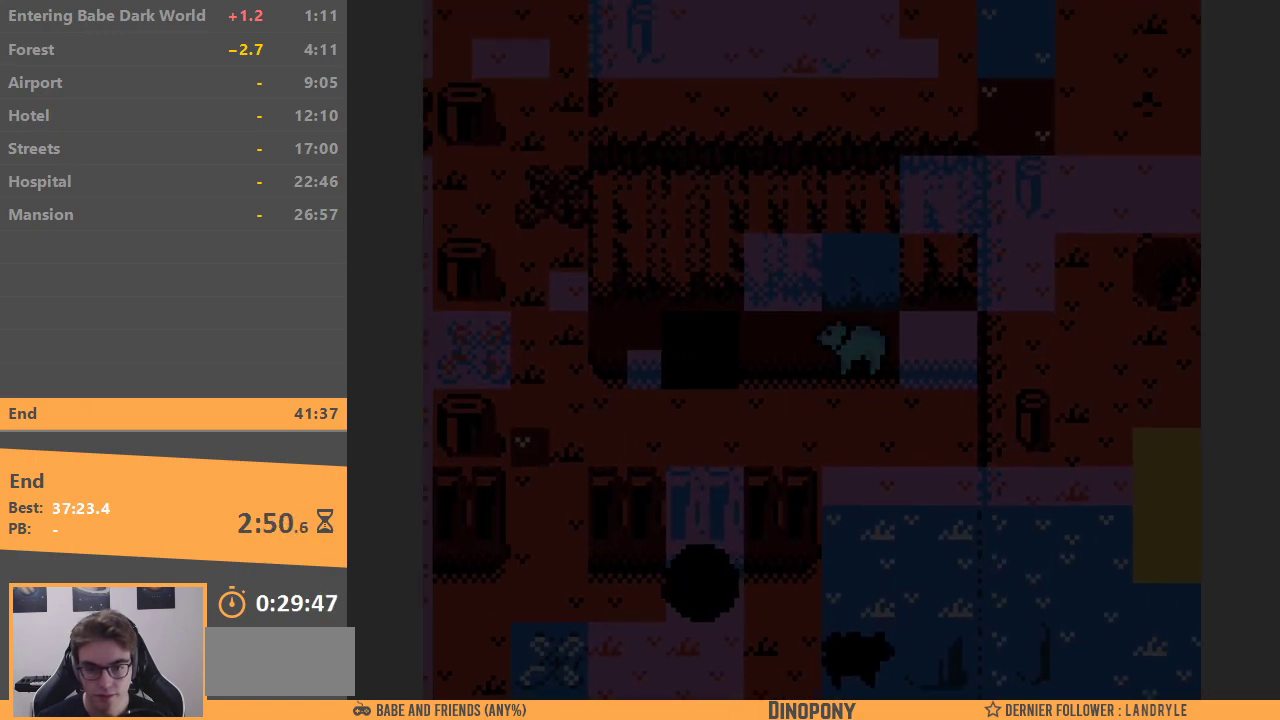
{"buttons": ["DPAD_LEFT"], "events": []}
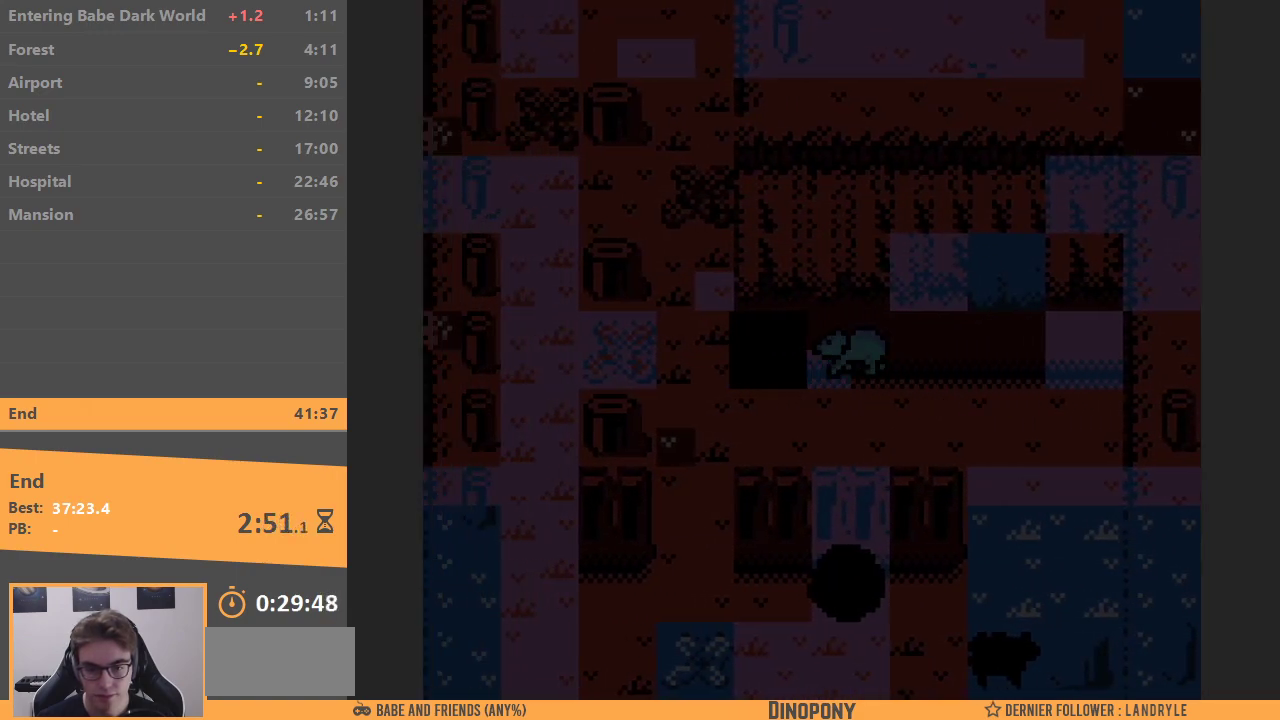
{"buttons": ["DPAD_RIGHT"], "events": [[300, "DPAD_LEFT", "up"], [350, "DPAD_RIGHT", "down"]]}
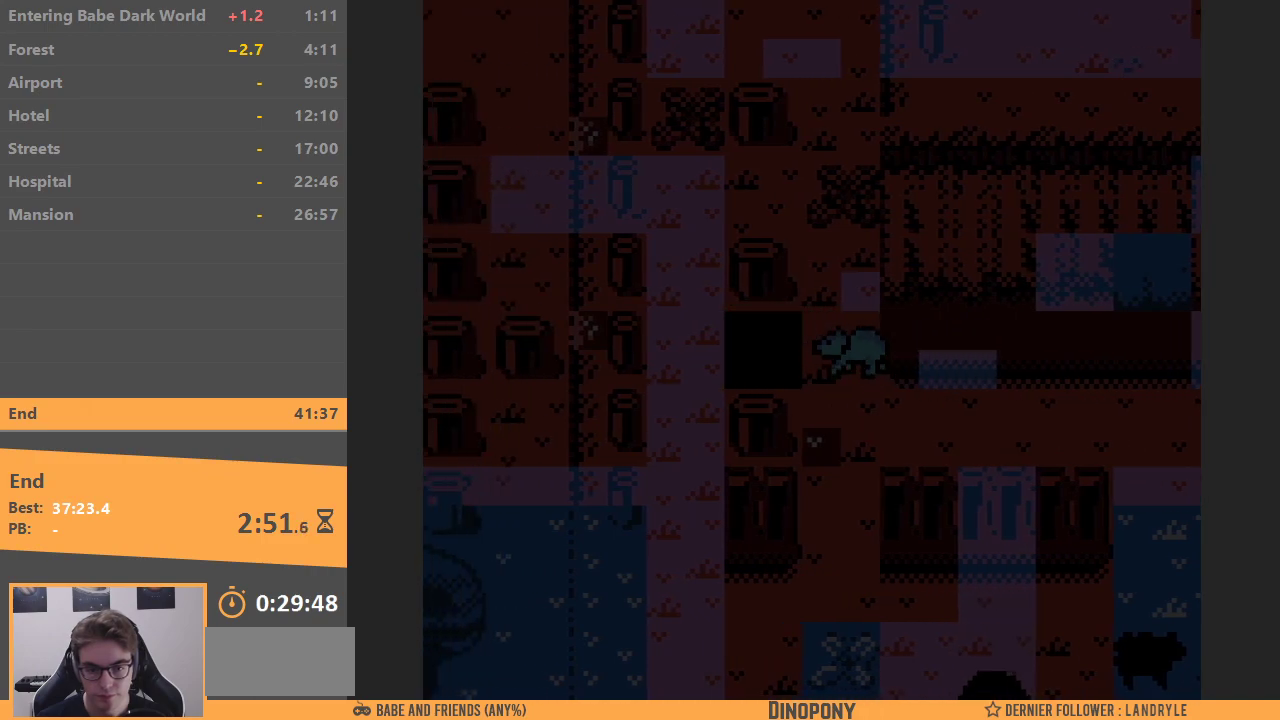
{"buttons": ["DPAD_RIGHT"], "events": []}
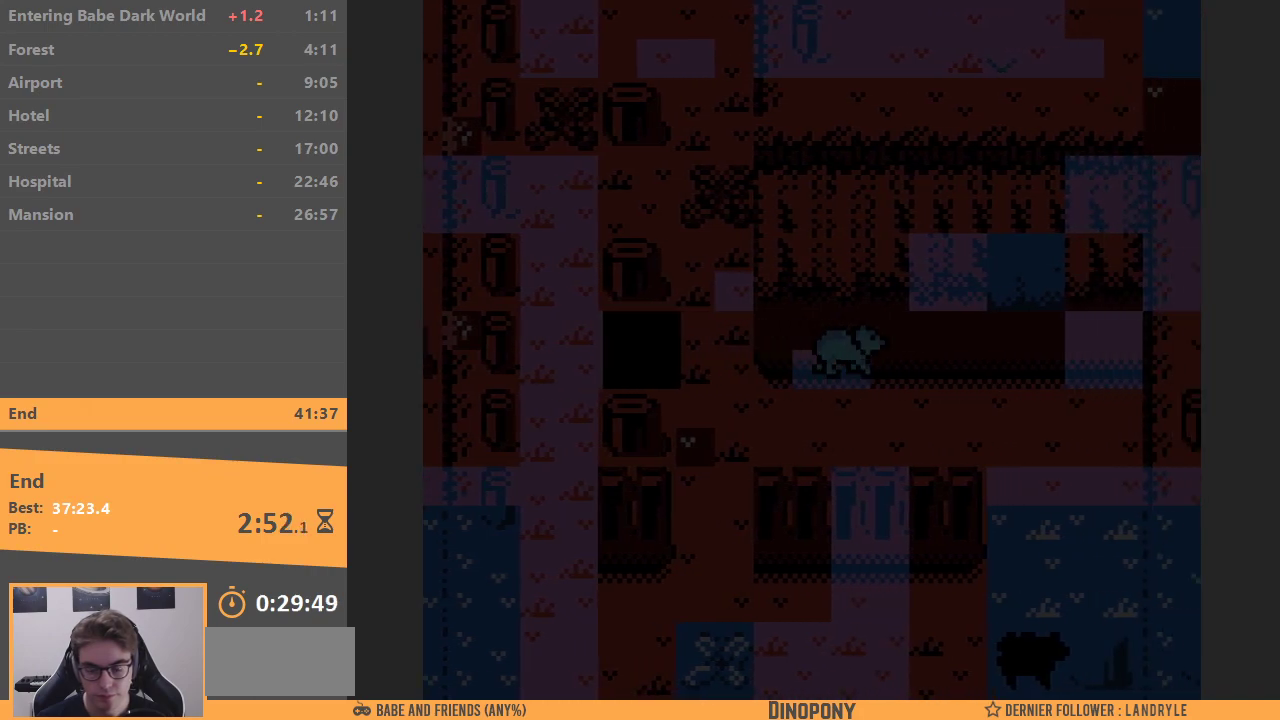
{"buttons": ["DPAD_DOWN"], "events": [[433, "DPAD_DOWN", "down"], [433, "DPAD_RIGHT", "up"]]}
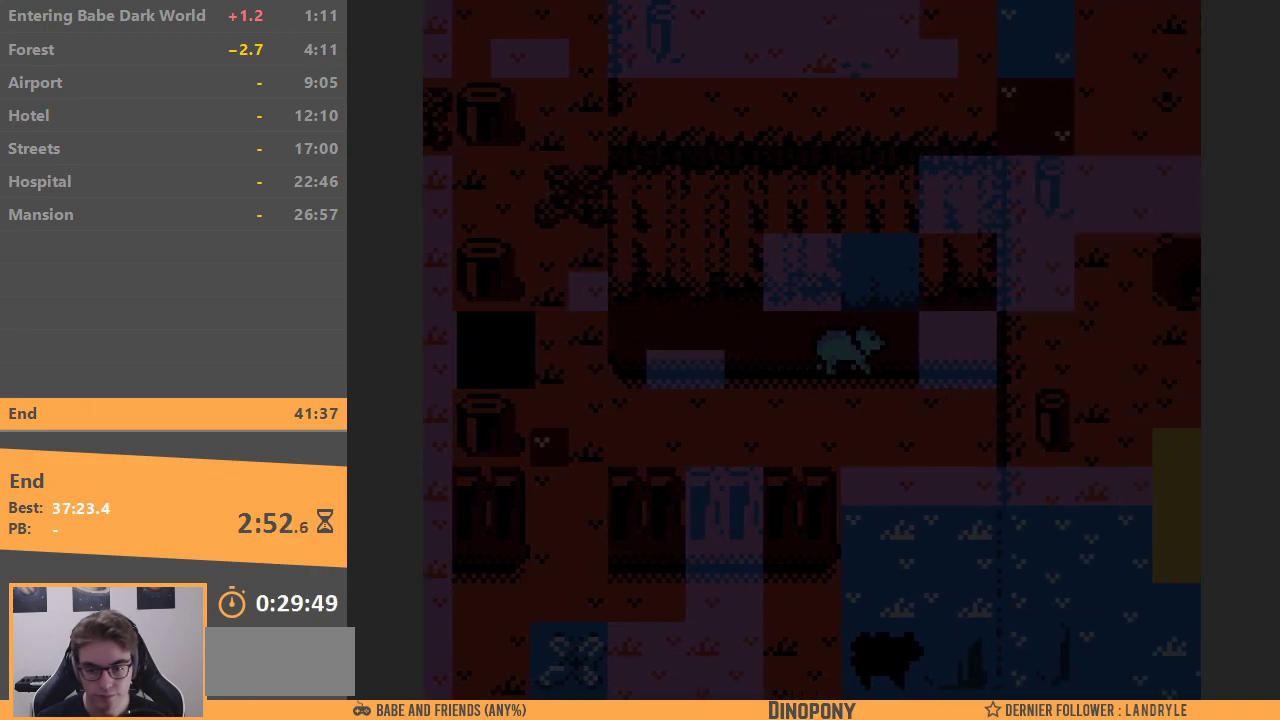
{"buttons": ["DPAD_DOWN"], "events": []}
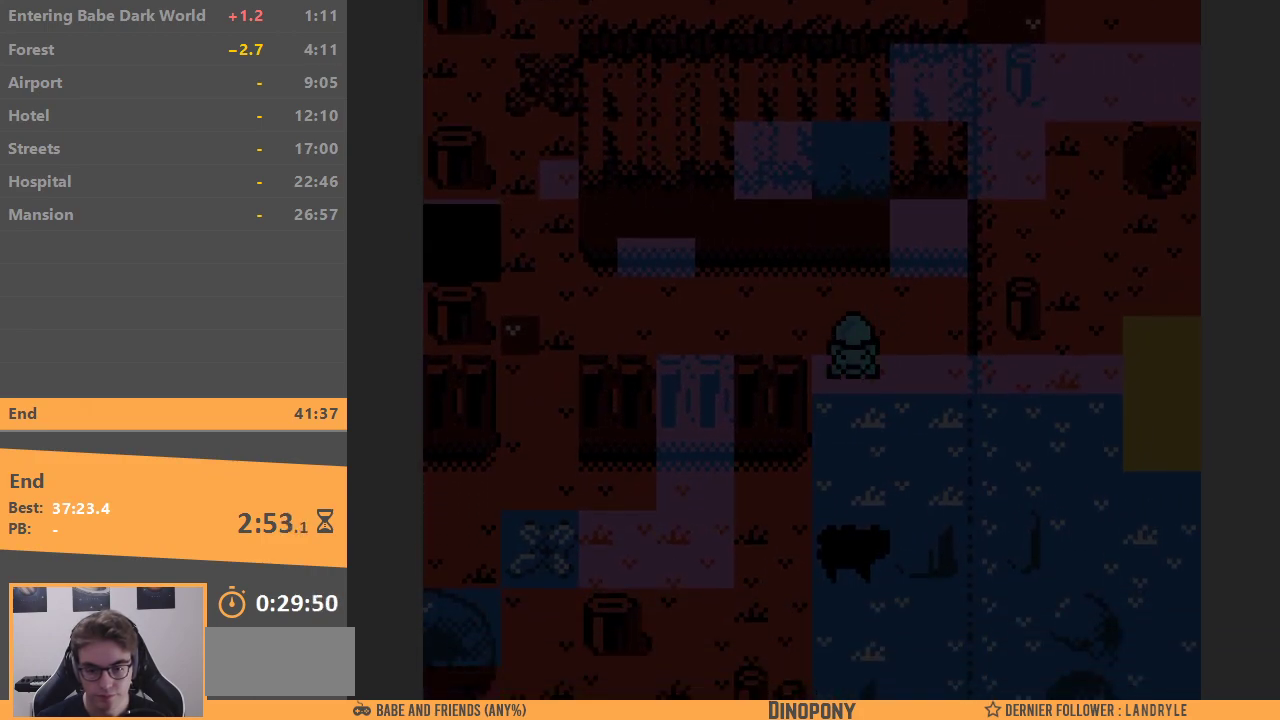
{"buttons": ["DPAD_LEFT"], "events": [[250, "DPAD_LEFT", "down"], [333, "DPAD_DOWN", "up"]]}
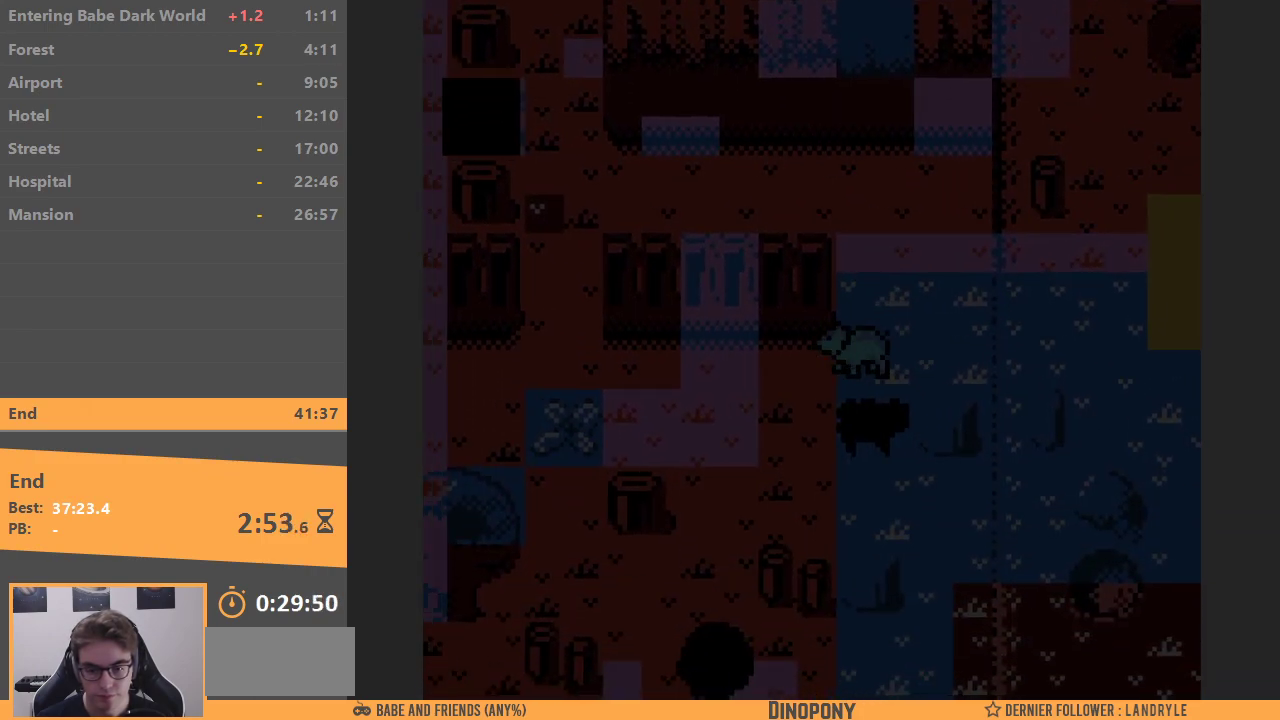
{"buttons": ["DPAD_DOWN", "DPAD_RIGHT"], "events": [[33, "DPAD_DOWN", "down"], [67, "DPAD_LEFT", "up"], [483, "DPAD_RIGHT", "down"]]}
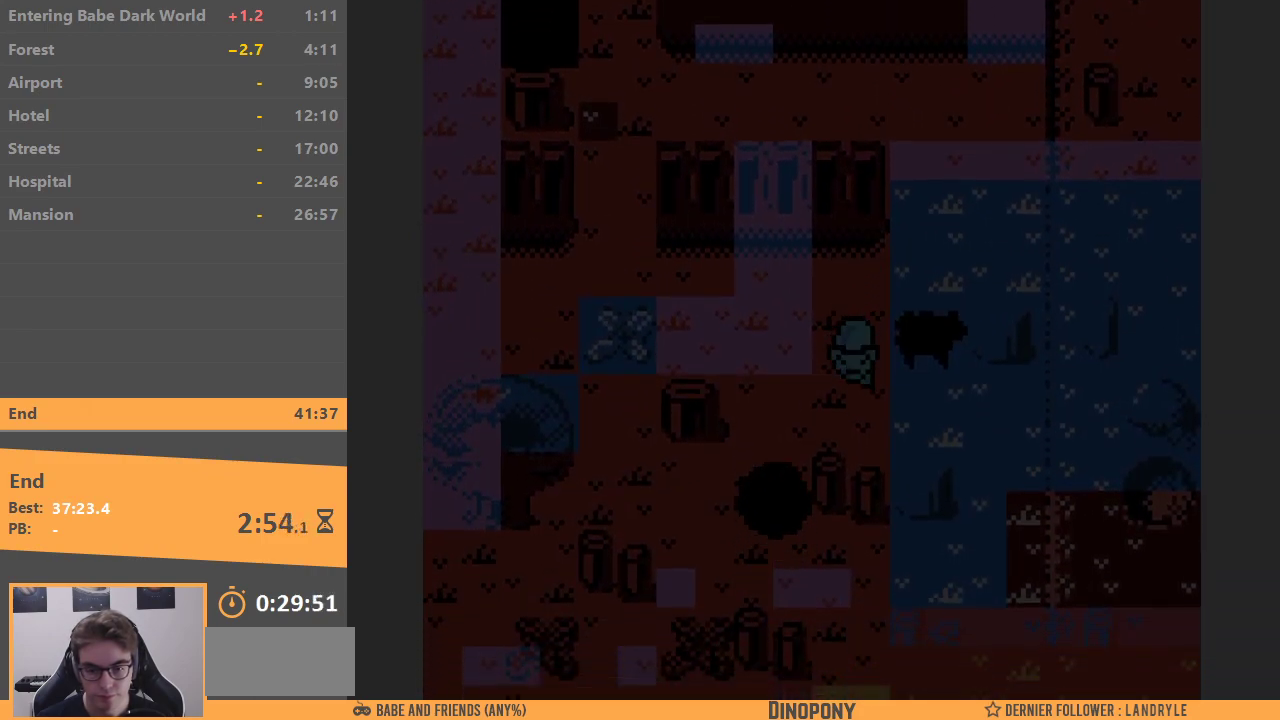
{"buttons": ["DPAD_UP"], "events": [[50, "DPAD_DOWN", "up"], [350, "DPAD_RIGHT", "up"], [350, "DPAD_UP", "down"]]}
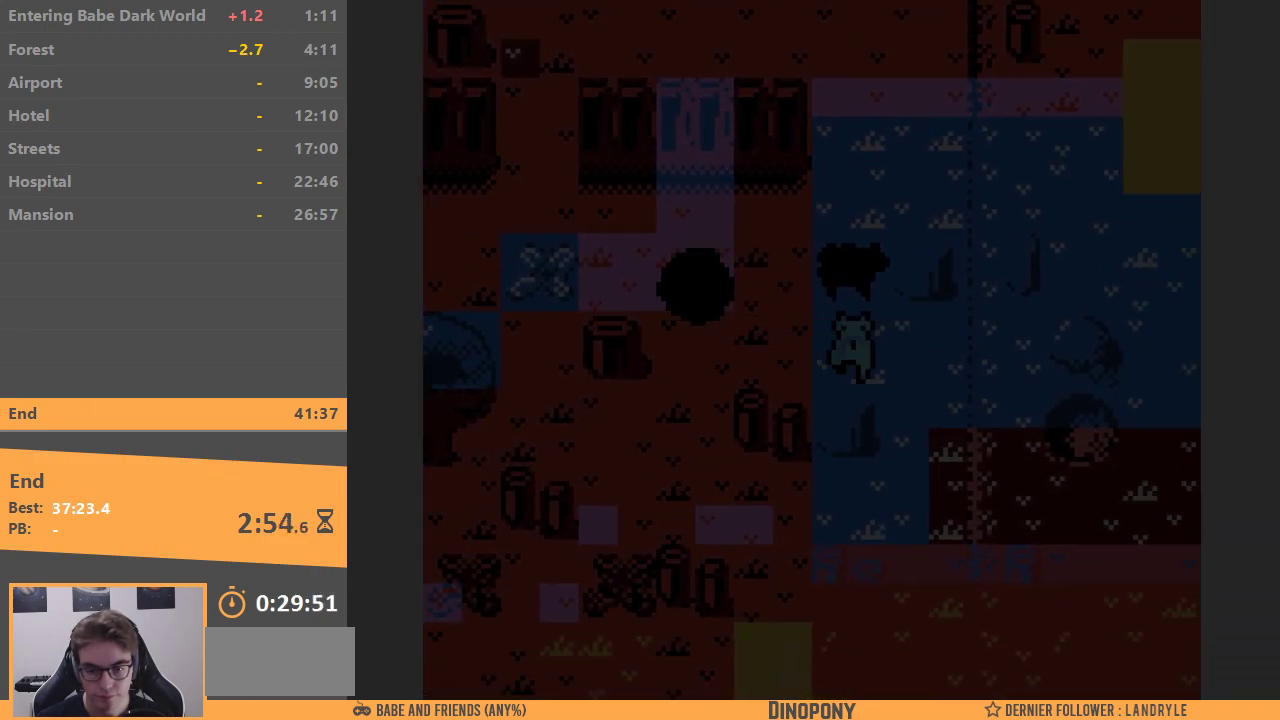
{"buttons": ["DPAD_UP"], "events": [[33, "B", "down"], [167, "B", "up"]]}
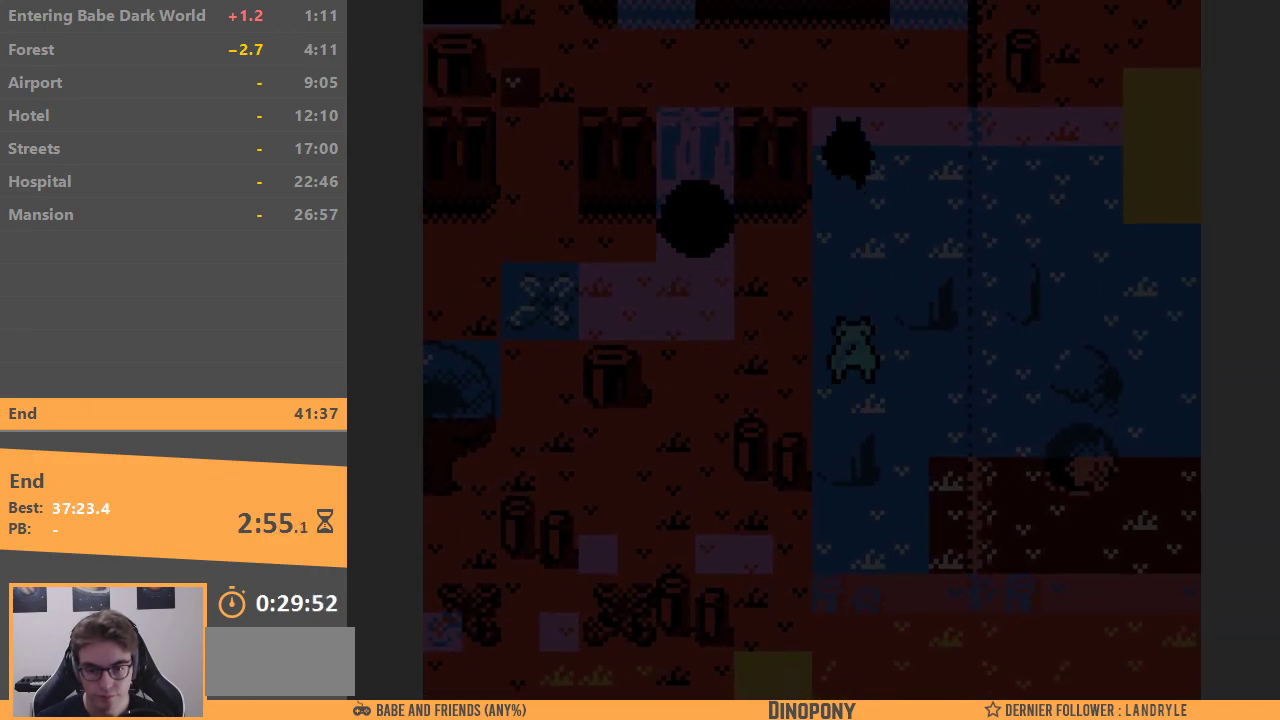
{"buttons": ["DPAD_UP"], "events": []}
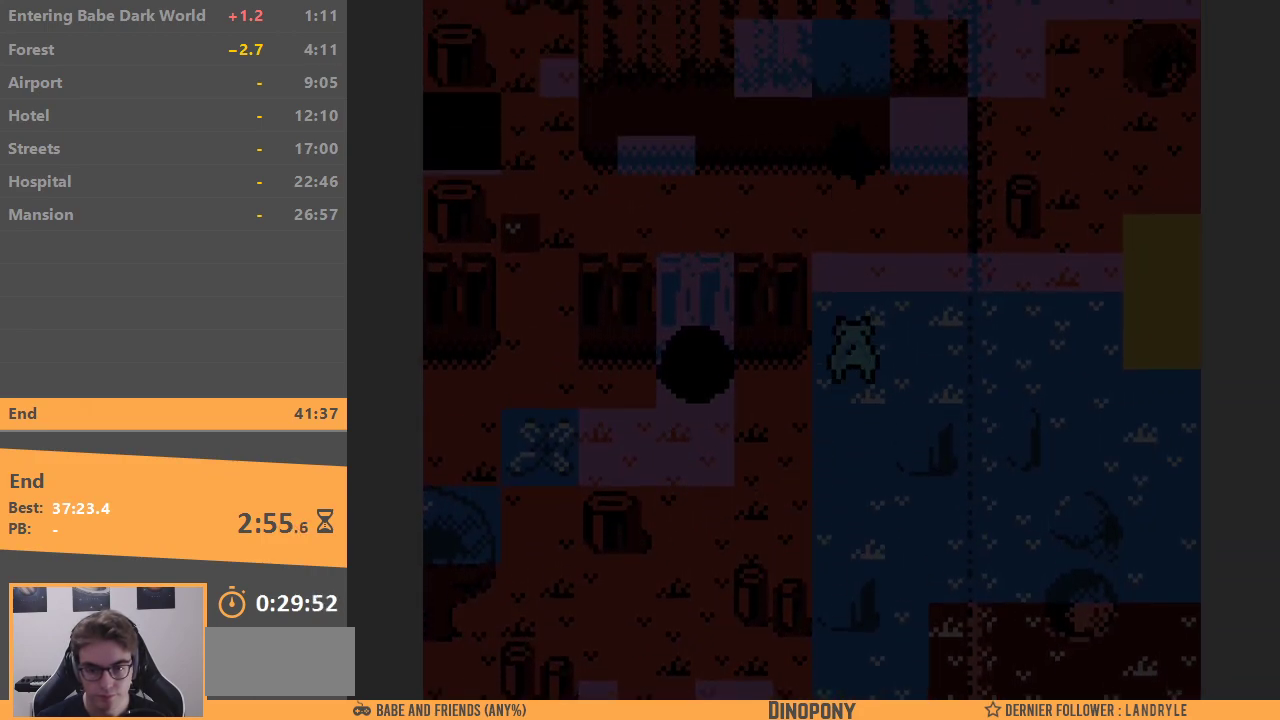
{"buttons": ["DPAD_RIGHT"], "events": [[350, "DPAD_UP", "up"], [367, "DPAD_RIGHT", "down"]]}
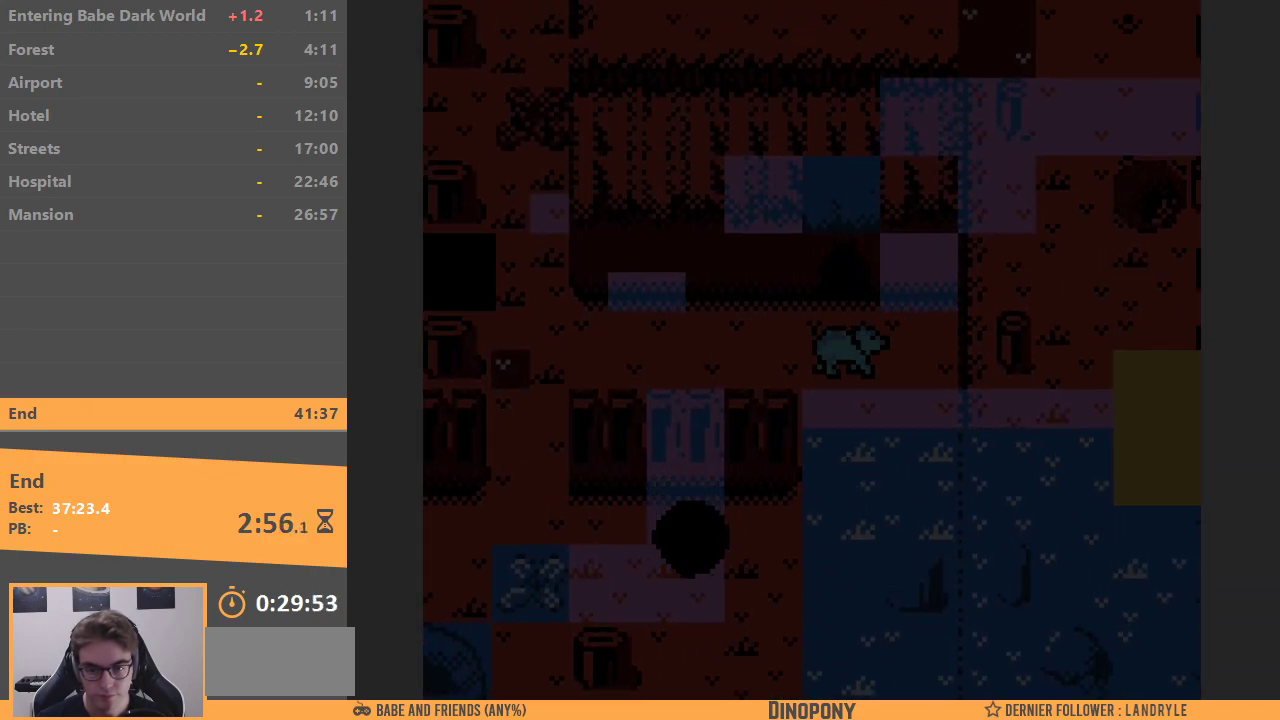
{"buttons": ["DPAD_LEFT"], "events": [[117, "DPAD_UP", "down"], [133, "DPAD_RIGHT", "up"], [400, "DPAD_LEFT", "down"], [400, "DPAD_UP", "up"]]}
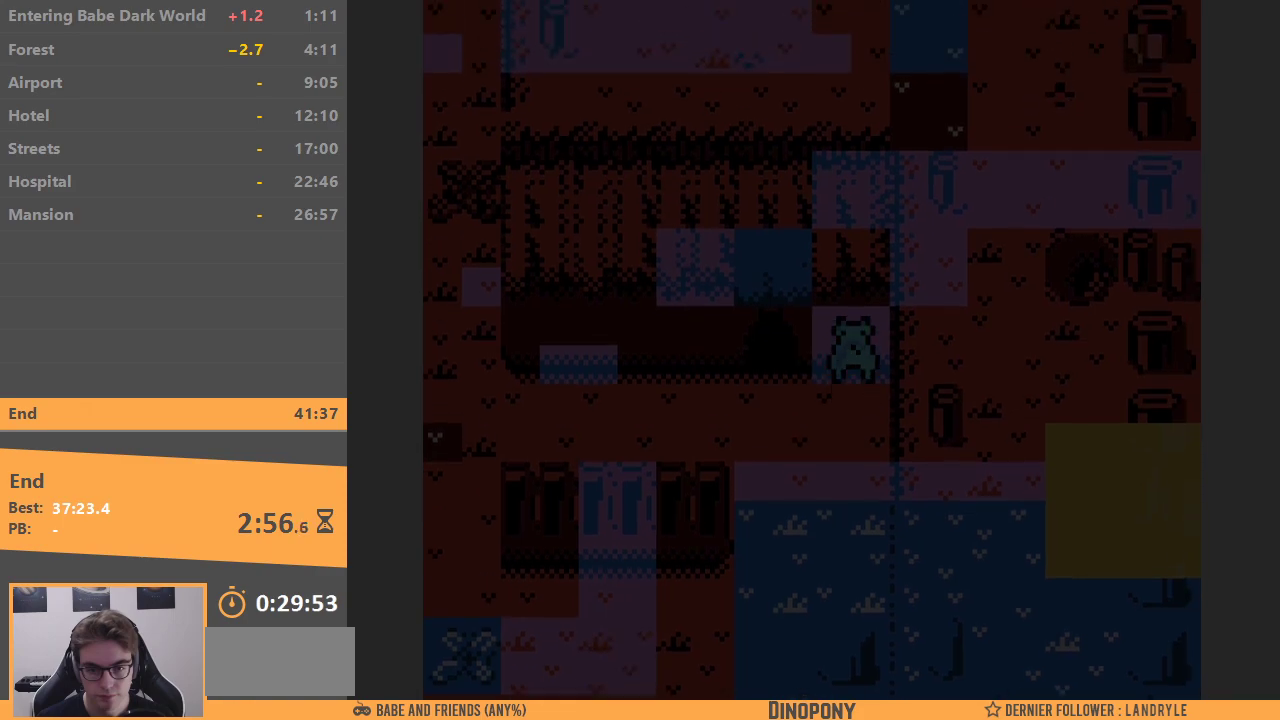
{"buttons": ["DPAD_LEFT"], "events": [[67, "B", "down"], [183, "B", "up"]]}